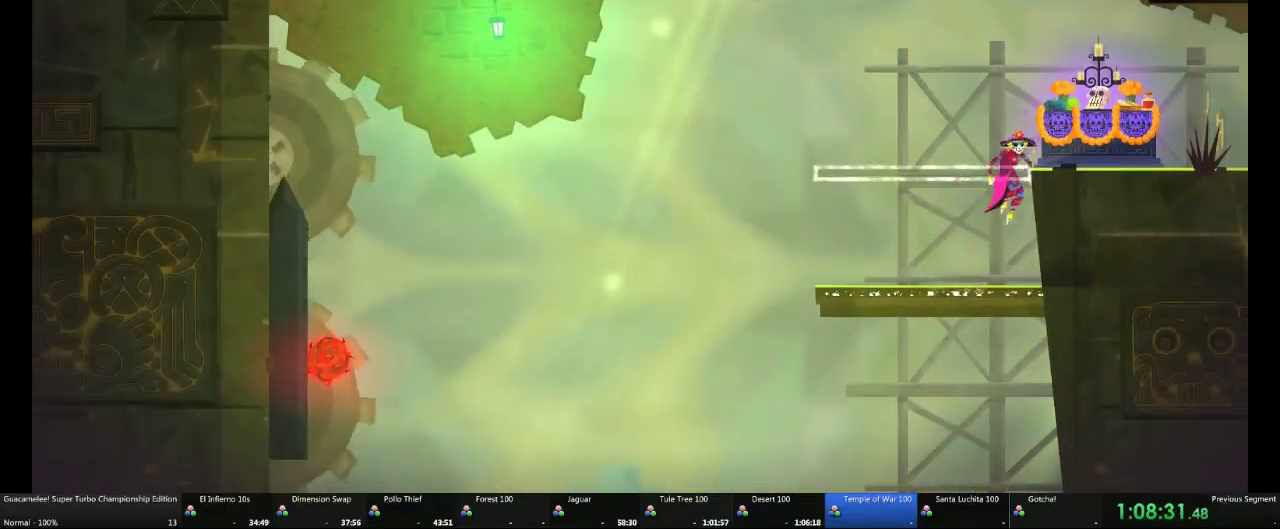
Gameplay with a controller (Xbox layout); each line is a JSON object with the inputs held at the frame after it. "events" lists button and stick changes between this image and that frame as [ms after this image, input, new state], when the widget could be followed in between. Not read: A DPAD_LEFT DPAD_RIGHT DPAD_UP L1 L2 L3 R1 R2 R3.
{"buttons": [], "left_stick": "right", "right_stick": "center"}
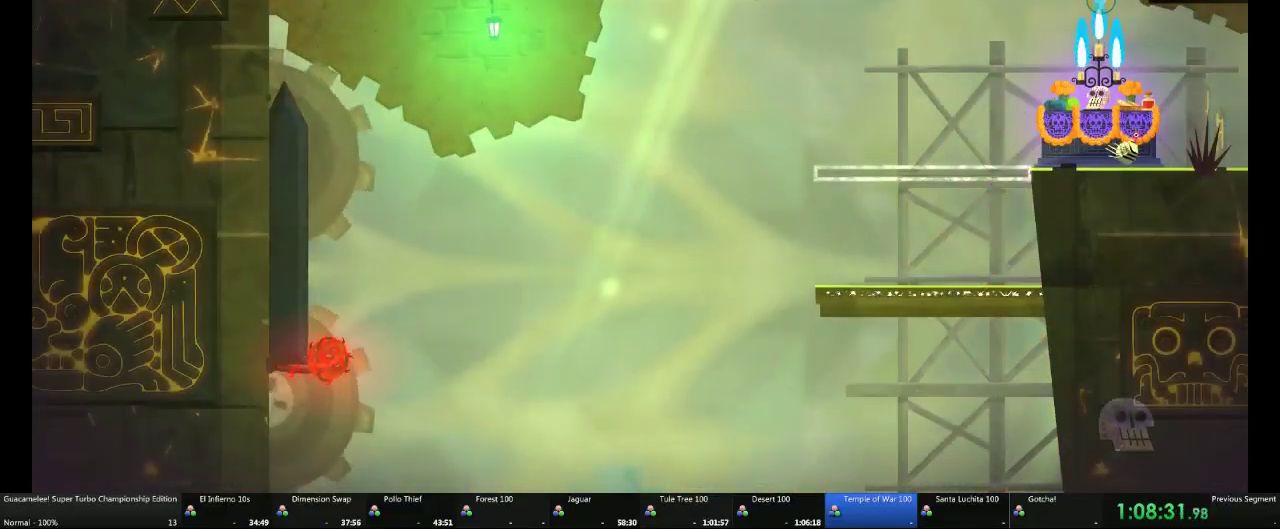
{"buttons": [], "left_stick": "right", "right_stick": "center"}
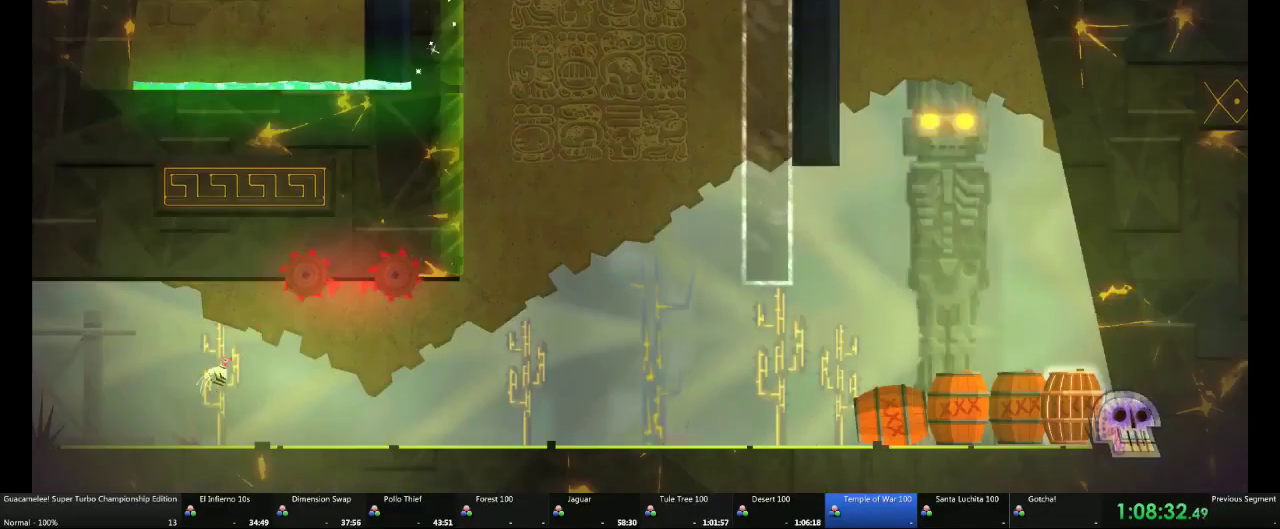
{"buttons": [], "left_stick": "right", "right_stick": "center"}
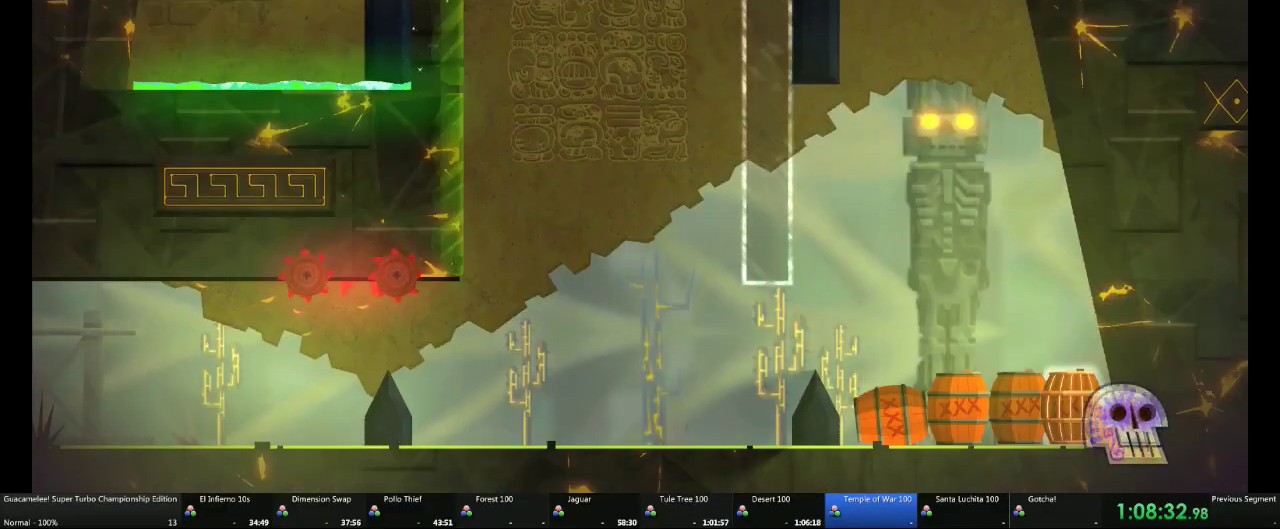
{"buttons": [], "left_stick": "center", "right_stick": "center", "events": [[100, "left_stick", "center"]]}
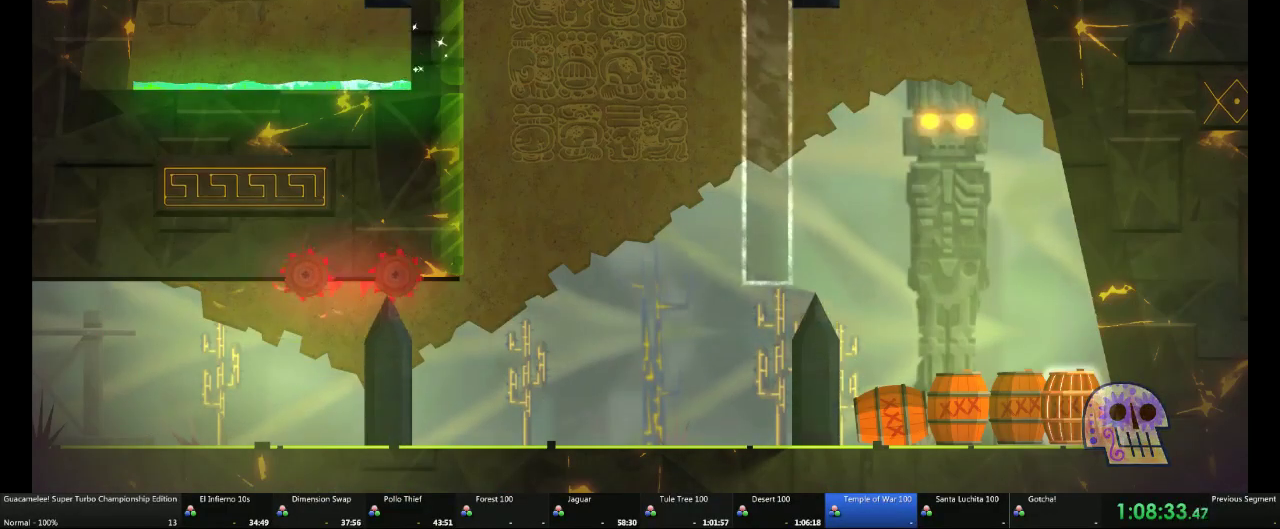
{"buttons": [], "left_stick": "right", "right_stick": "center", "events": [[100, "left_stick", "right"]]}
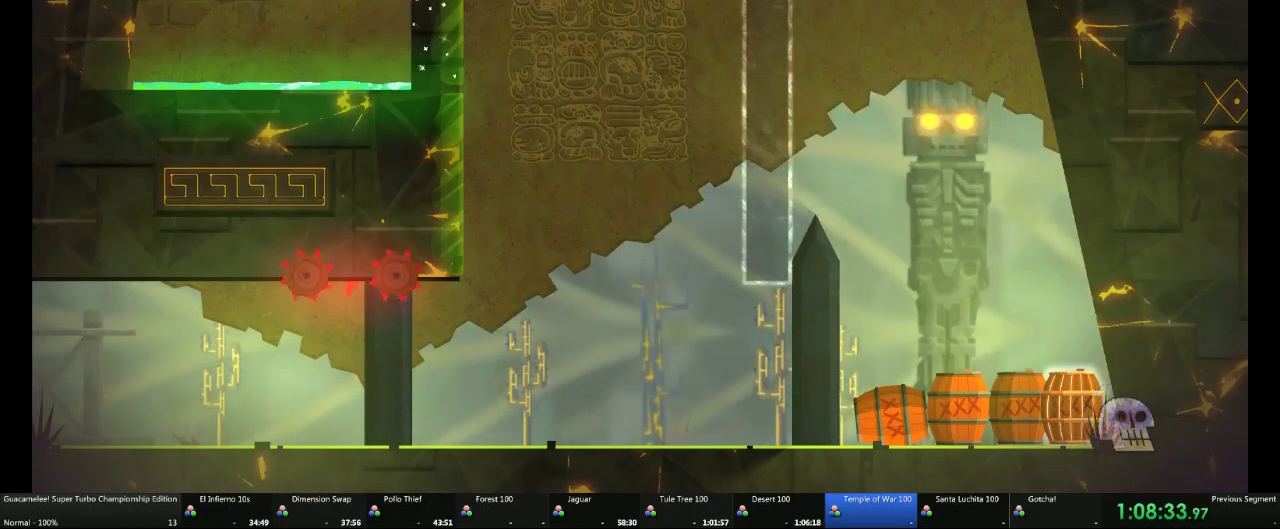
{"buttons": [], "left_stick": "right", "right_stick": "center", "events": []}
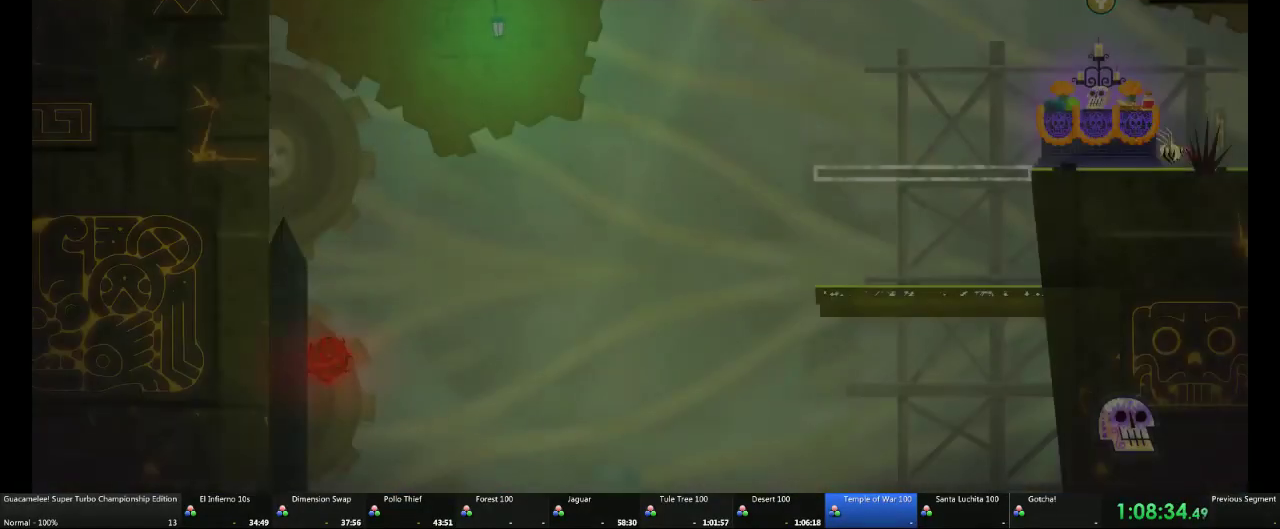
{"buttons": [], "left_stick": "right", "right_stick": "center", "events": []}
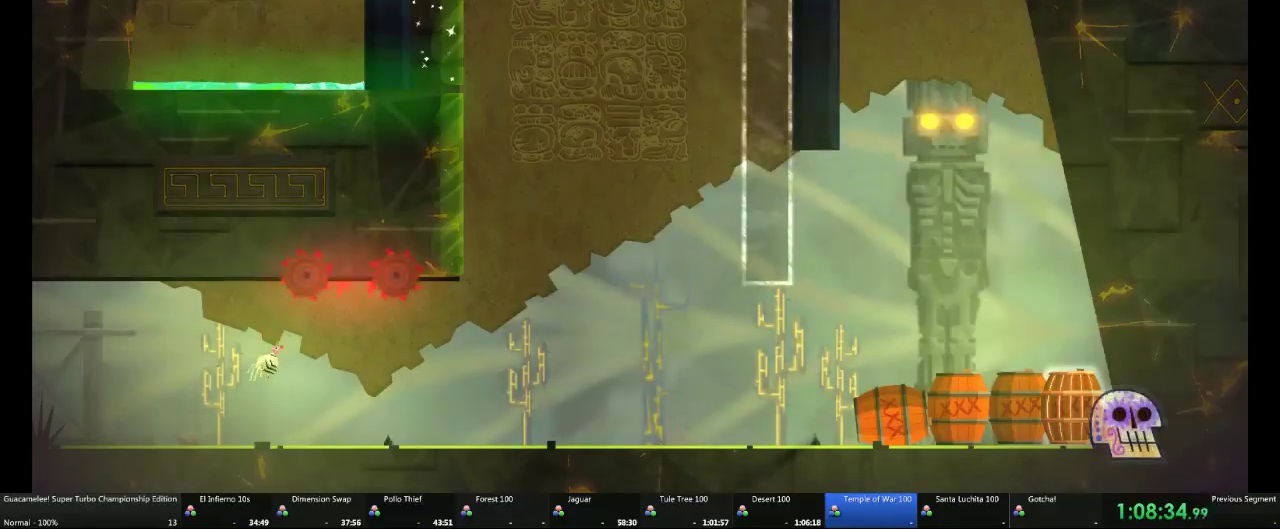
{"buttons": [], "left_stick": "right", "right_stick": "center", "events": []}
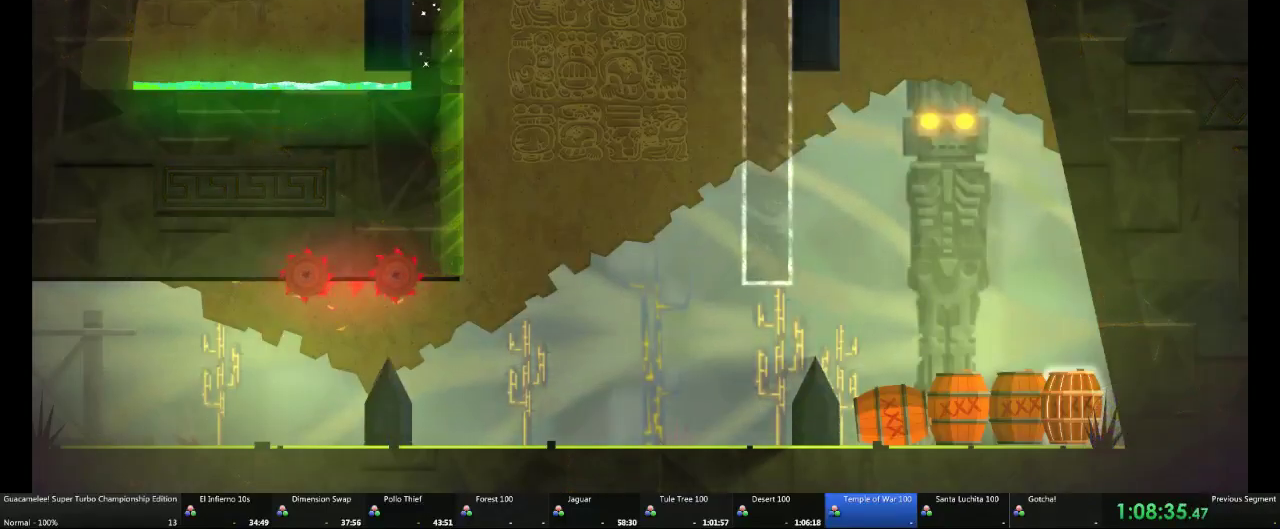
{"buttons": [], "left_stick": "right", "right_stick": "center", "events": []}
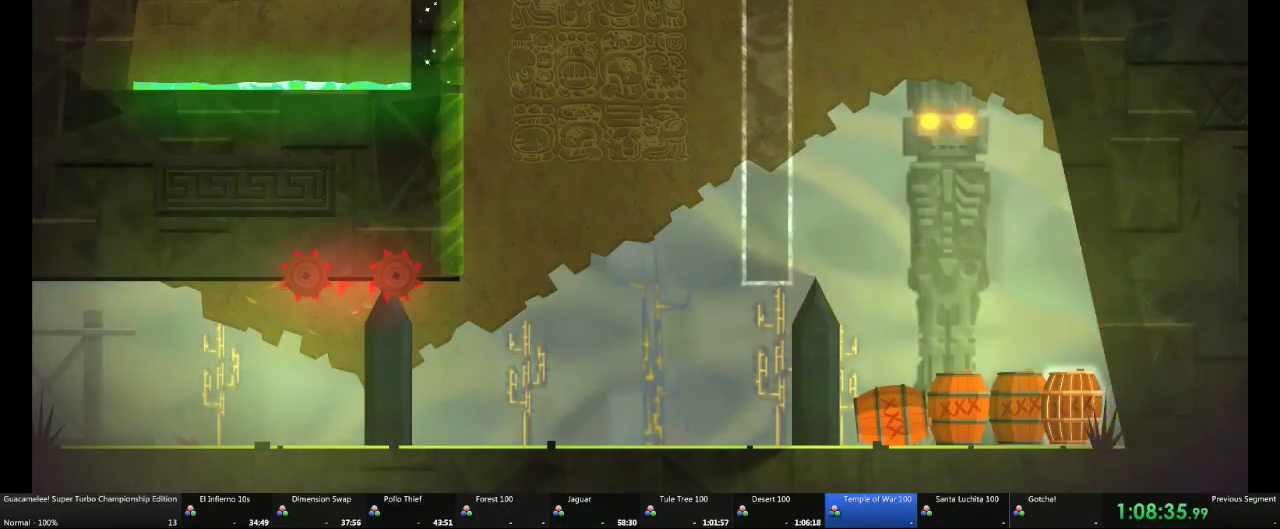
{"buttons": [], "left_stick": "right", "right_stick": "center", "events": []}
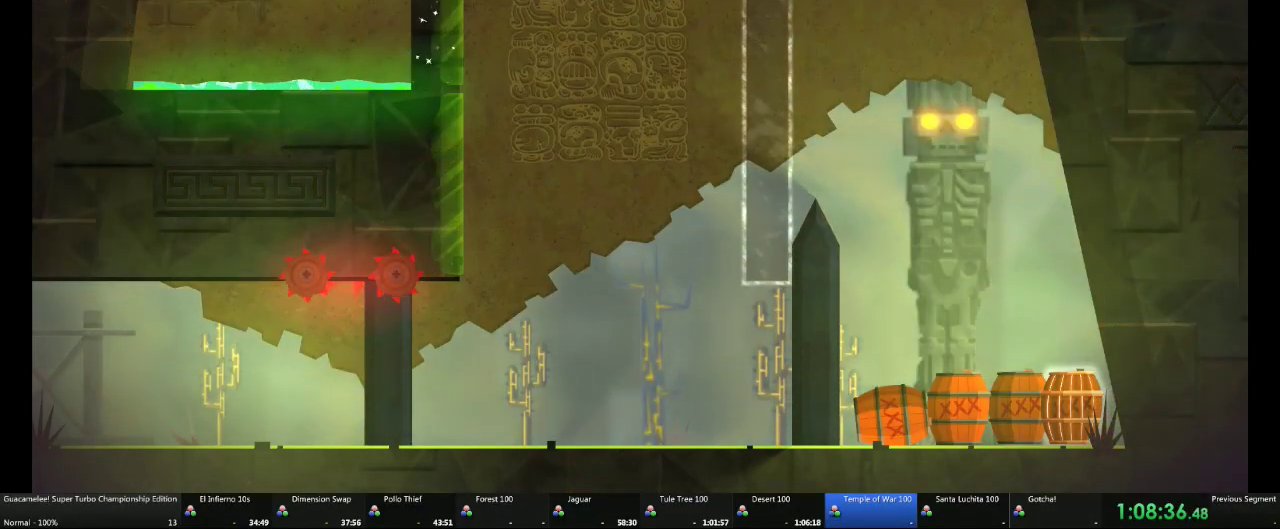
{"buttons": [], "left_stick": "right", "right_stick": "center", "events": []}
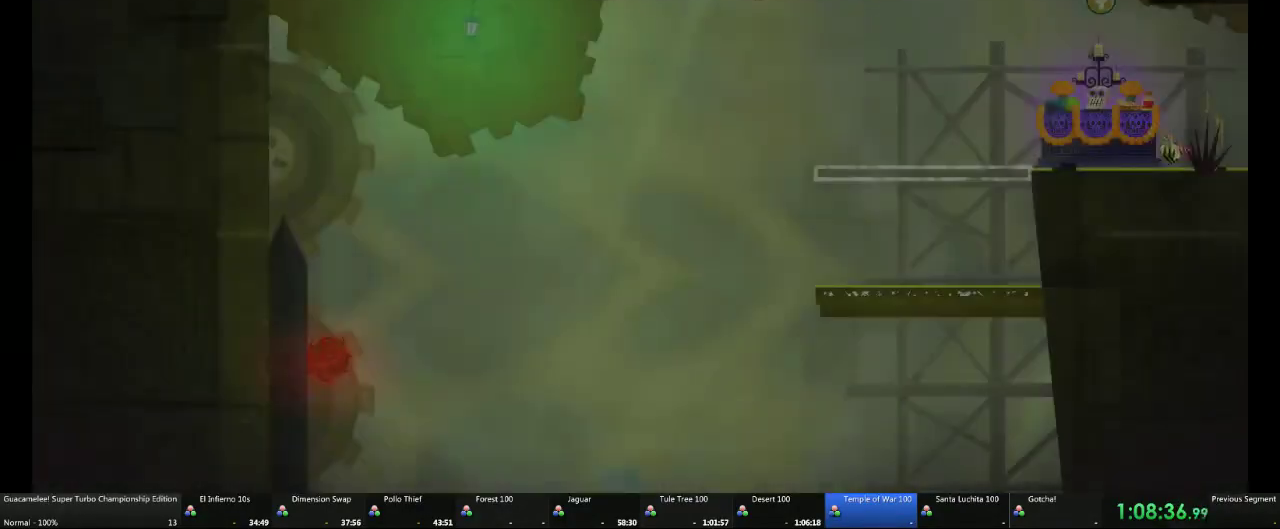
{"buttons": [], "left_stick": "right", "right_stick": "center", "events": []}
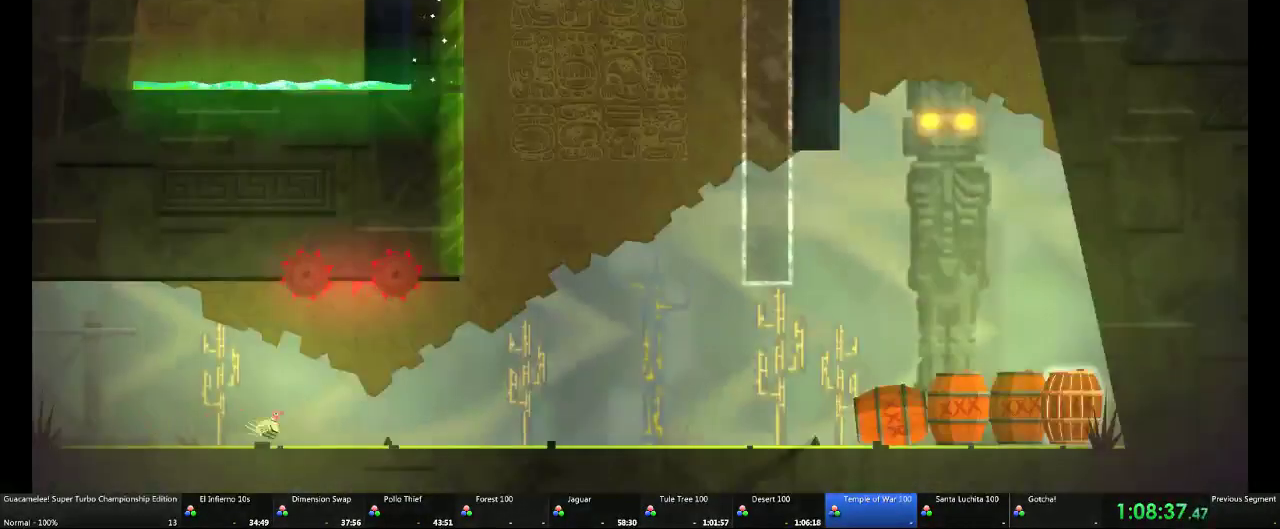
{"buttons": [], "left_stick": "right", "right_stick": "center", "events": []}
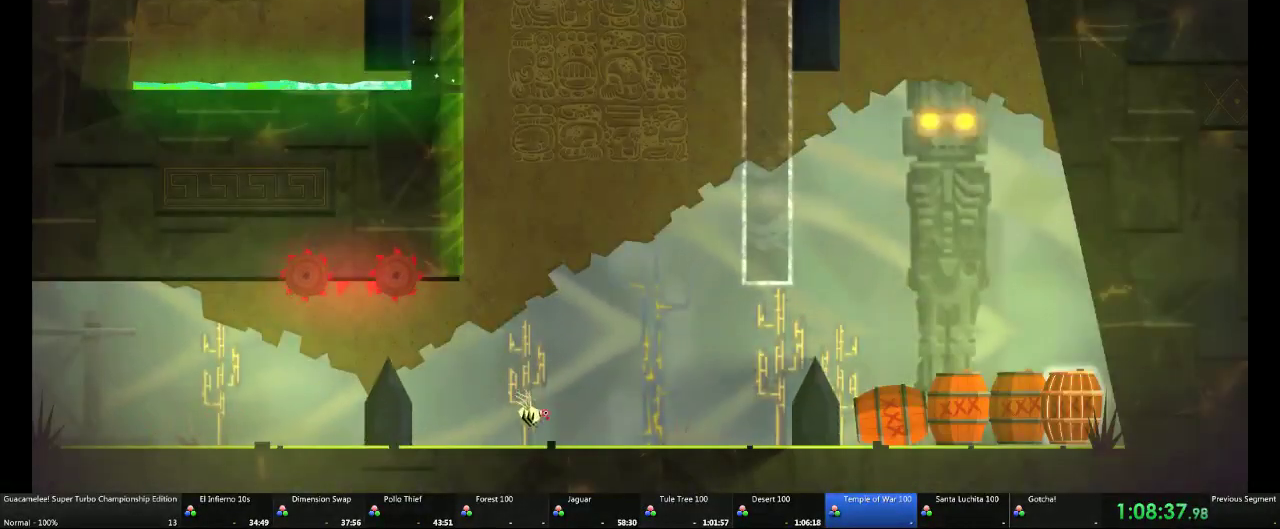
{"buttons": [], "left_stick": "center", "right_stick": "center", "events": [[33, "left_stick", "center"], [283, "right_stick", "right"], [350, "right_stick", "center"]]}
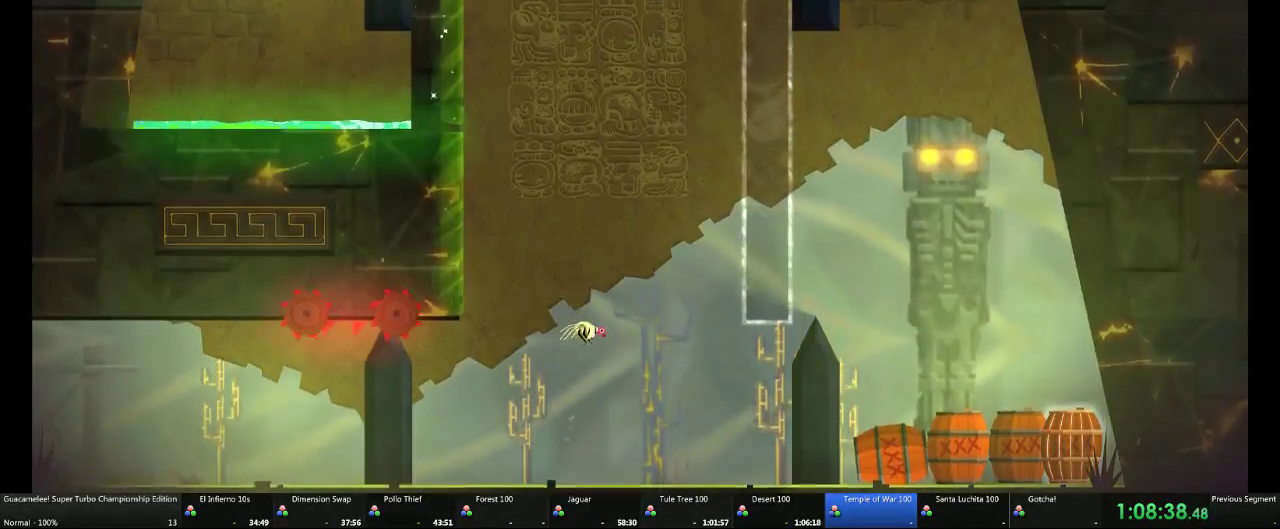
{"buttons": [], "left_stick": "center", "right_stick": "center", "events": []}
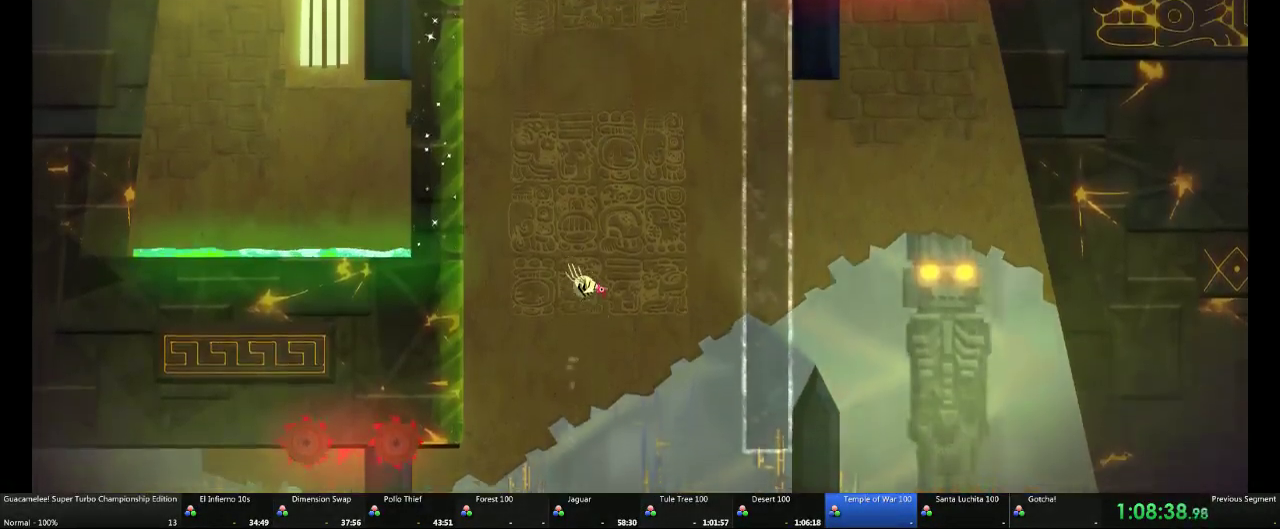
{"buttons": [], "left_stick": "center", "right_stick": "center", "events": []}
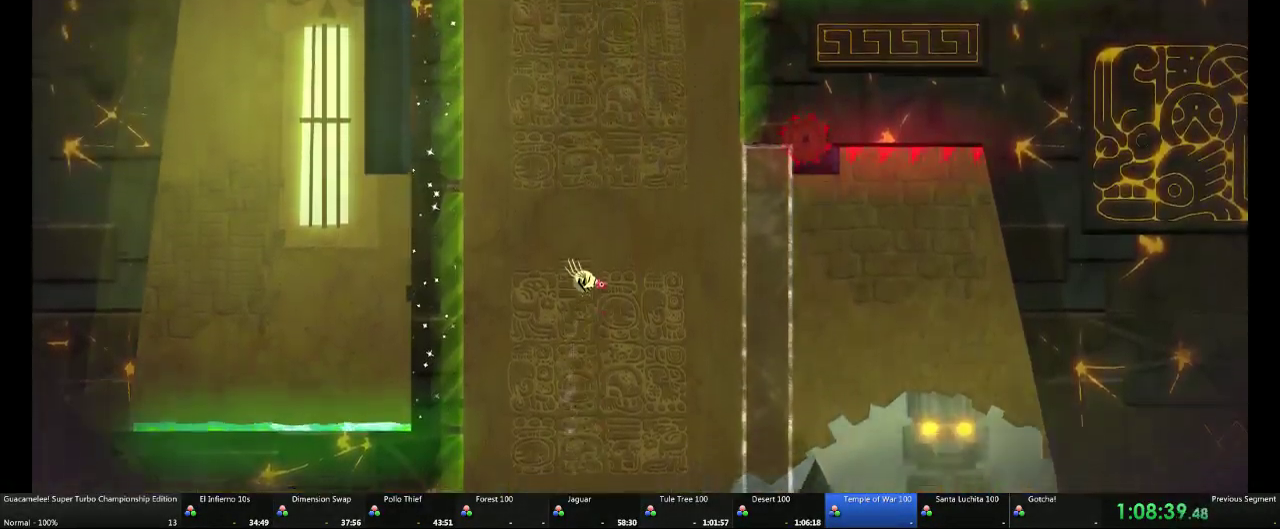
{"buttons": [], "left_stick": "center", "right_stick": "center", "events": []}
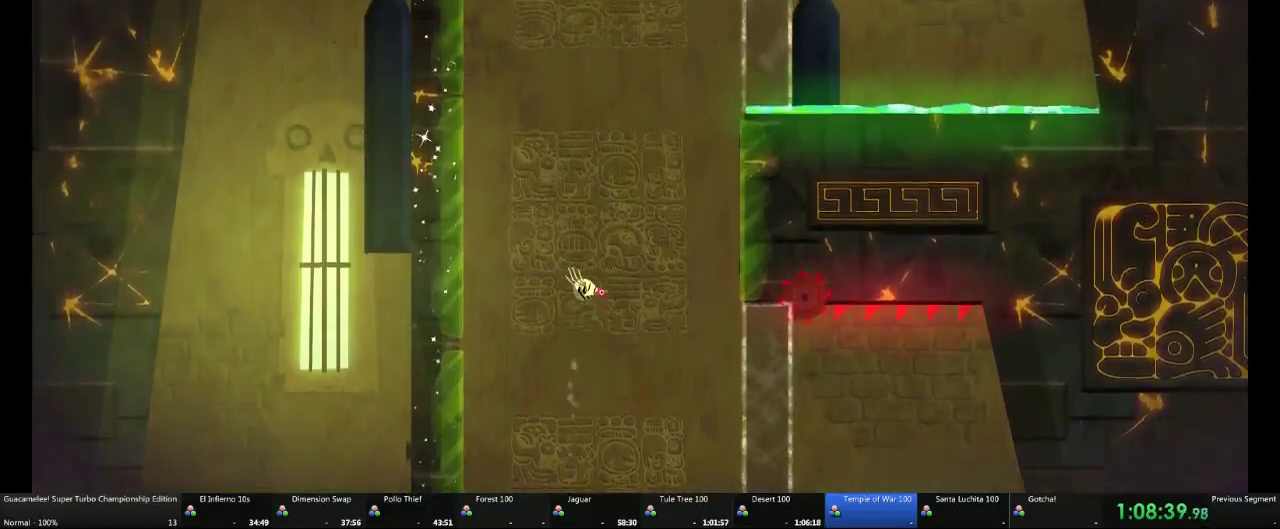
{"buttons": [], "left_stick": "center", "right_stick": "center", "events": []}
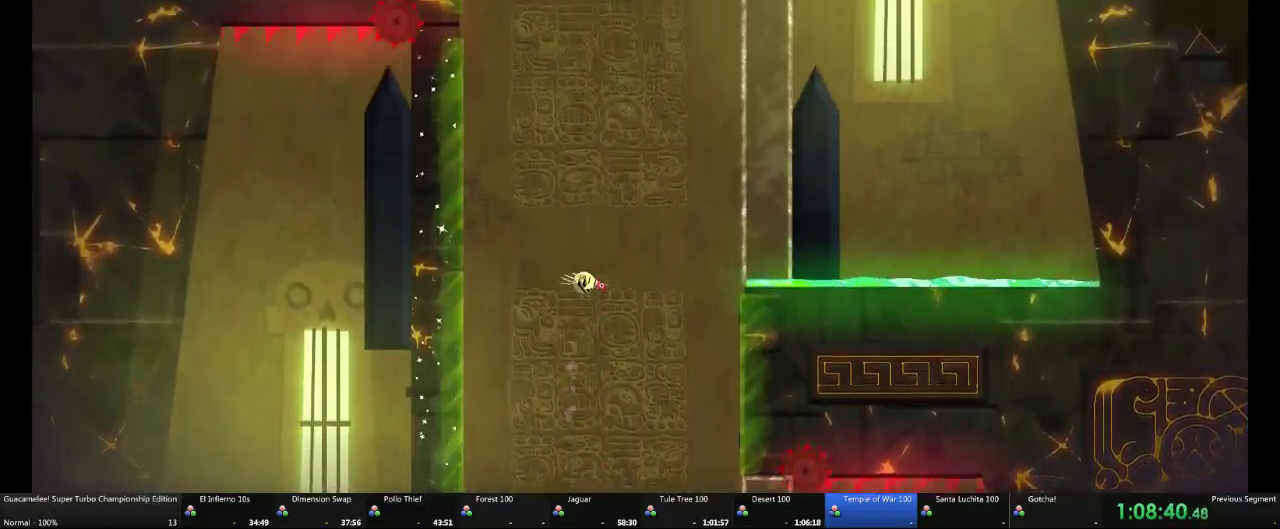
{"buttons": [], "left_stick": "center", "right_stick": "center", "events": []}
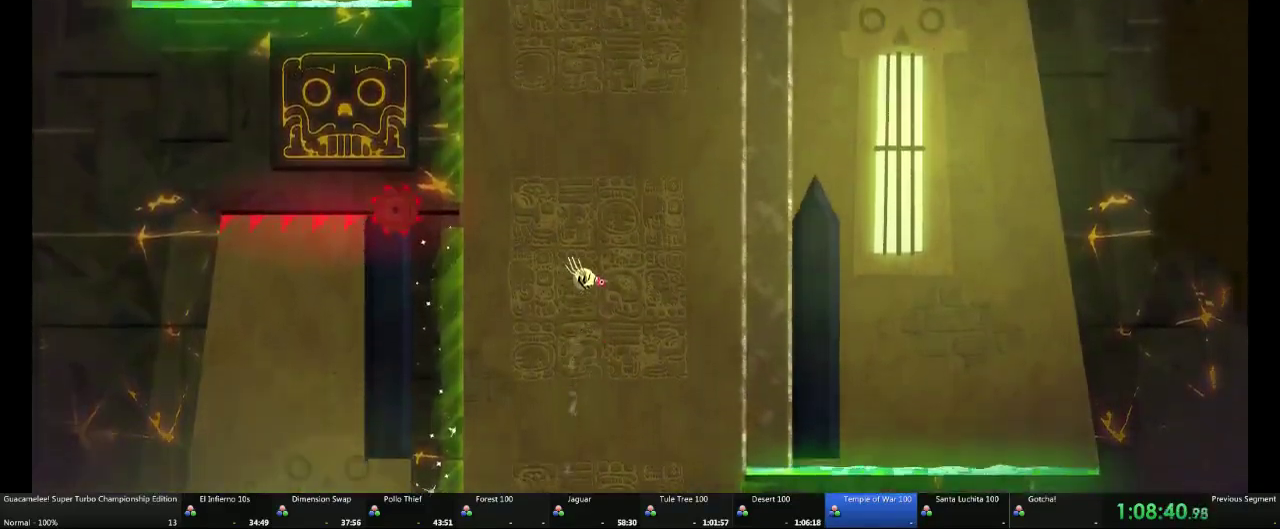
{"buttons": [], "left_stick": "center", "right_stick": "center", "events": []}
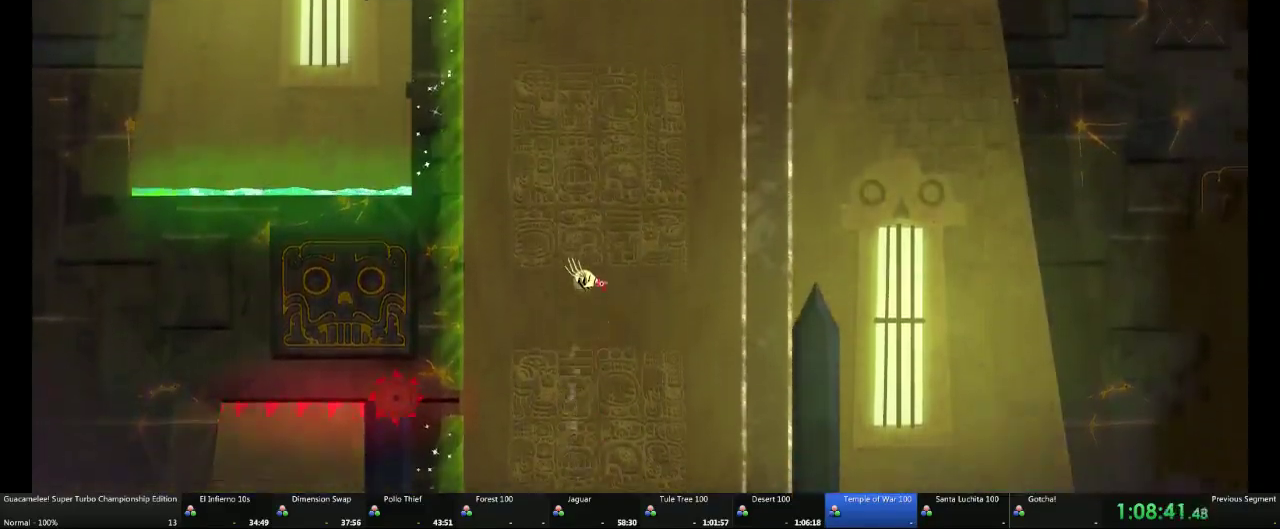
{"buttons": [], "left_stick": "center", "right_stick": "center", "events": []}